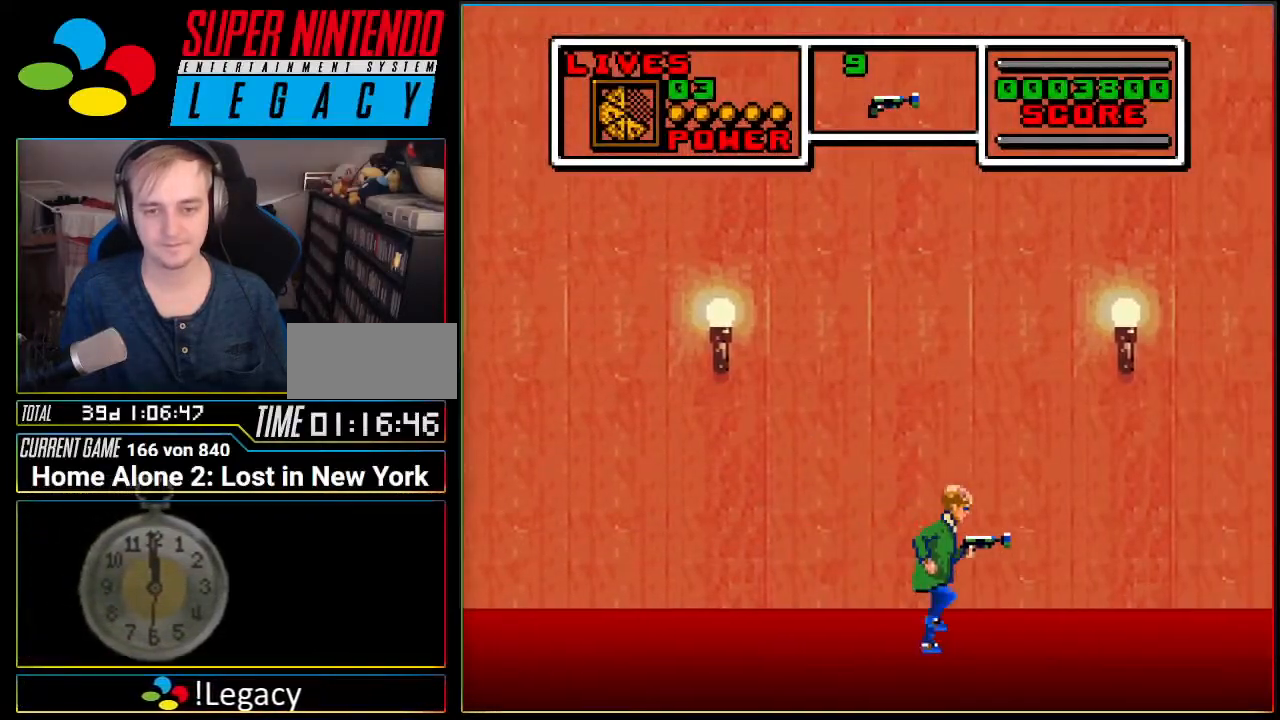
Gameplay with a controller (Nintendo layout); each line is a JSON object with the inputs held at the frame after it. "events" lists button and stick changes between this image and that frame as [ms after this image, input, new state], when the widget could be followed in between. Not read: L3 R3 SELECT.
{"buttons": ["A", "DPAD_RIGHT"], "events": [[233, "A", "down"]]}
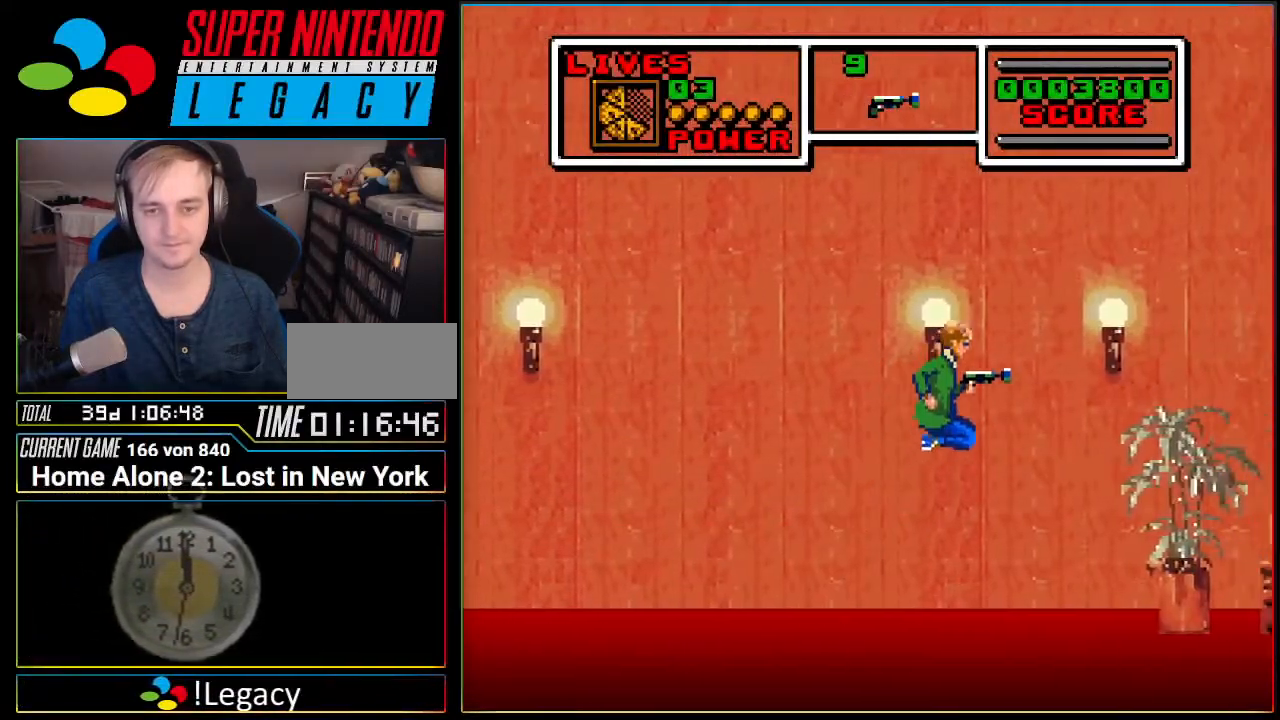
{"buttons": ["DPAD_RIGHT"], "events": [[100, "A", "up"]]}
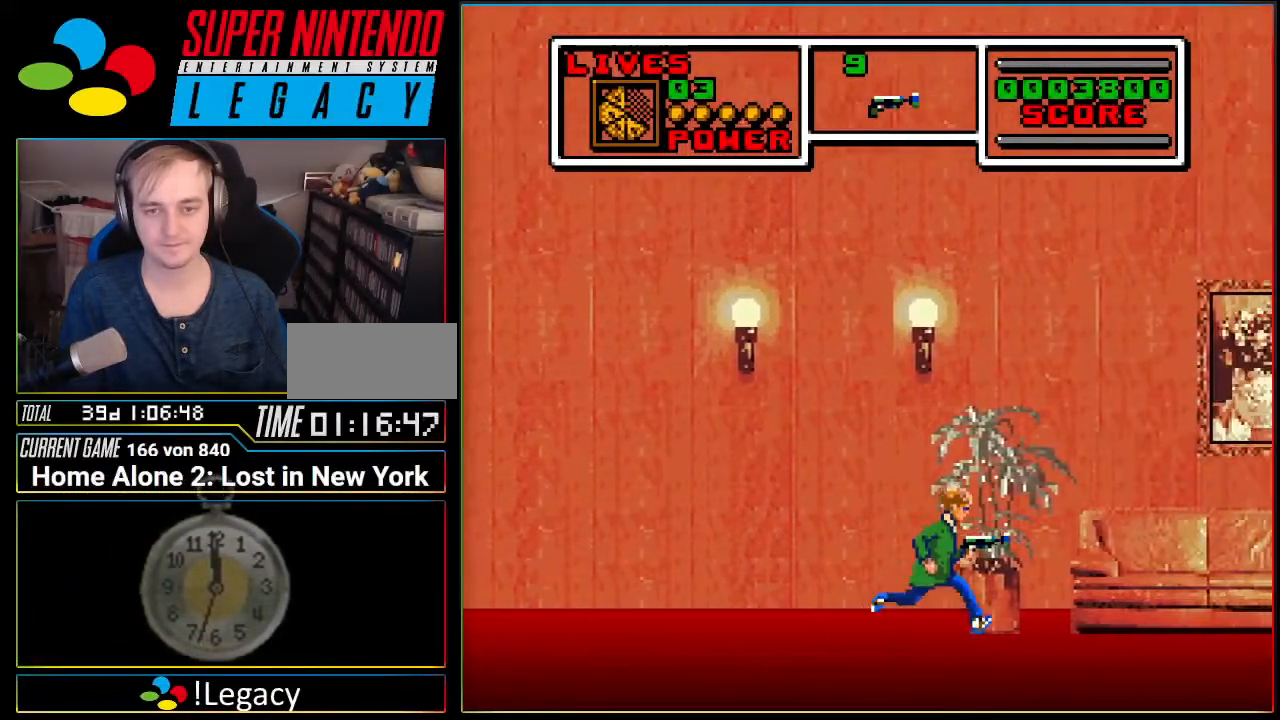
{"buttons": ["A", "DPAD_RIGHT"], "events": [[500, "A", "down"]]}
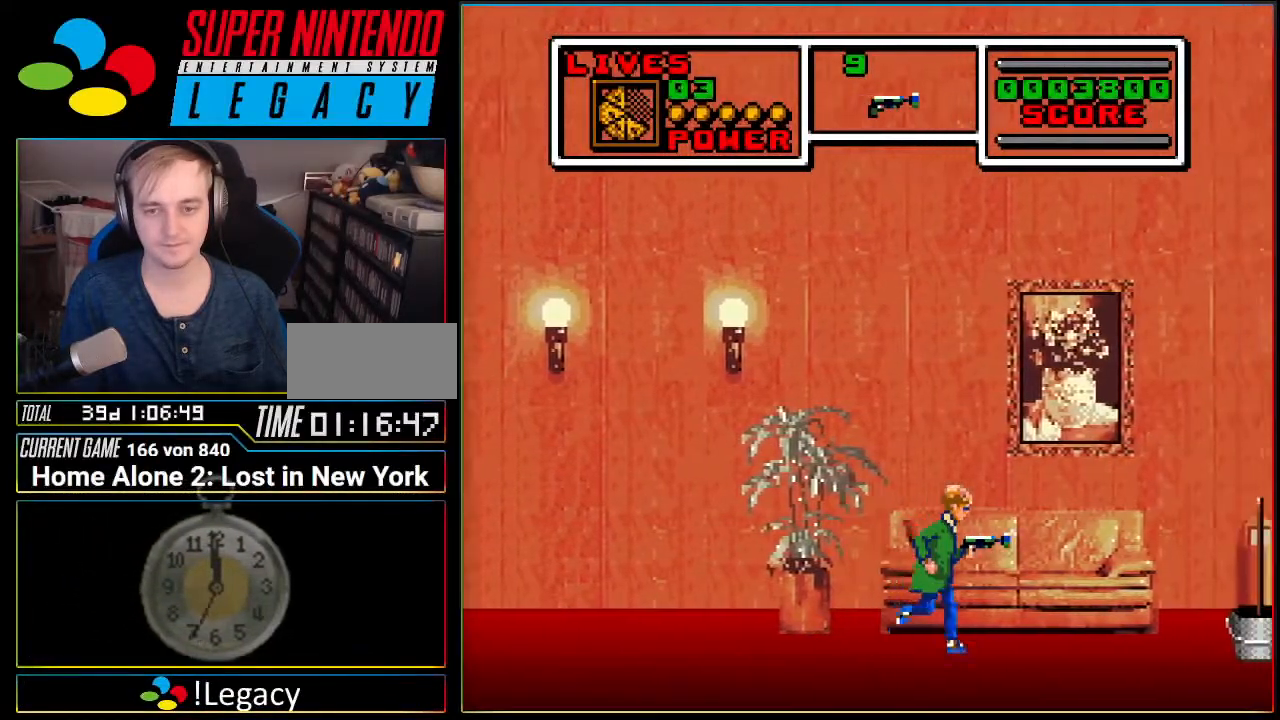
{"buttons": [], "events": [[100, "A", "up"], [284, "DPAD_RIGHT", "up"]]}
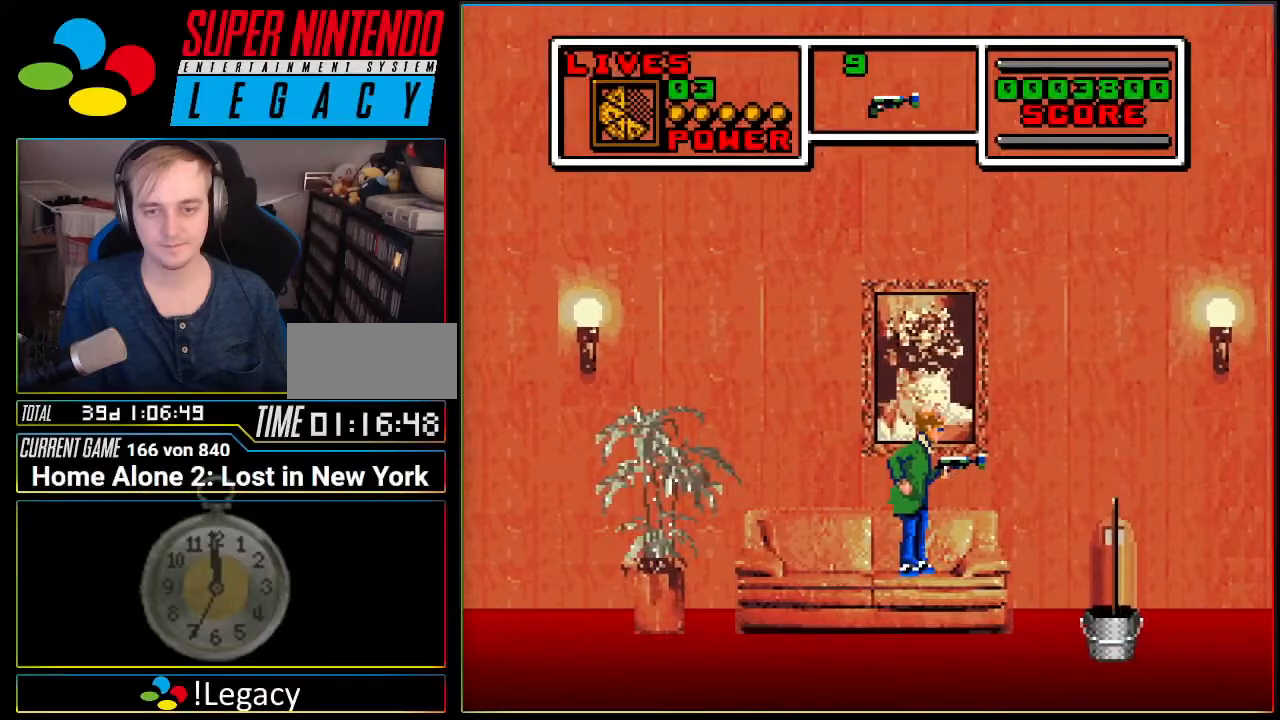
{"buttons": ["DPAD_LEFT"], "events": [[133, "DPAD_LEFT", "down"]]}
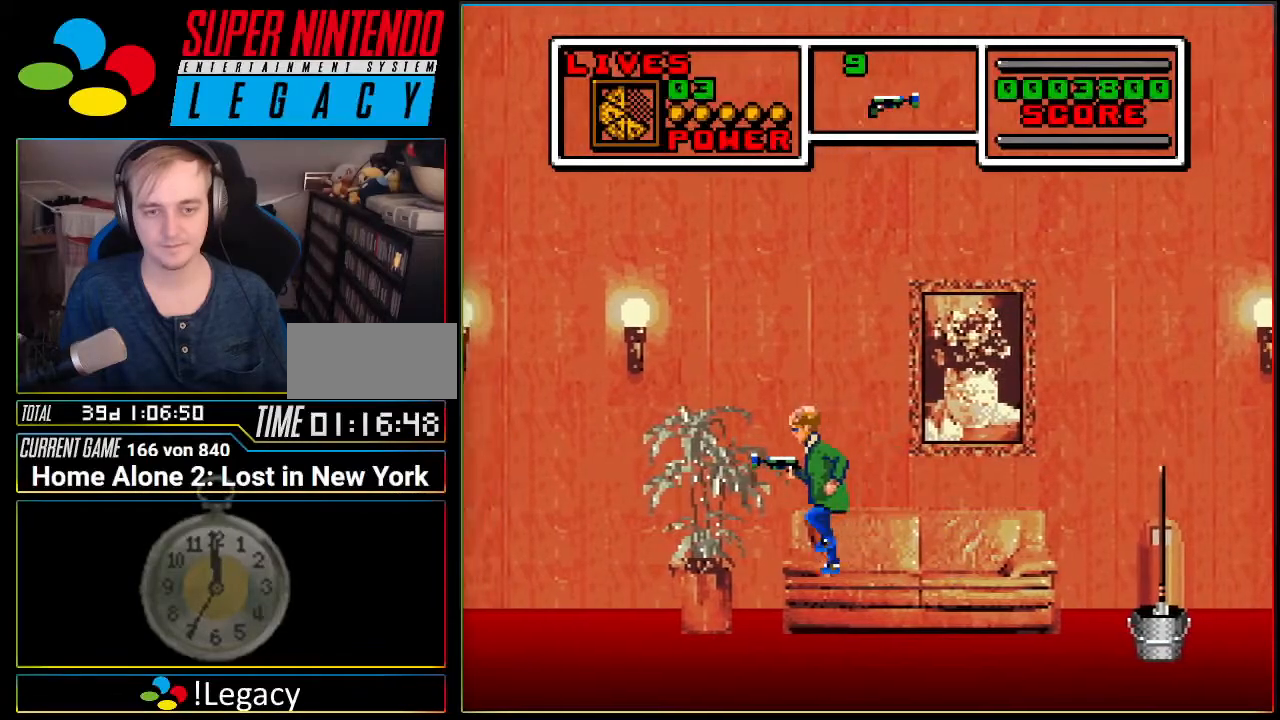
{"buttons": ["DPAD_RIGHT"], "events": [[184, "DPAD_LEFT", "up"], [251, "DPAD_RIGHT", "down"]]}
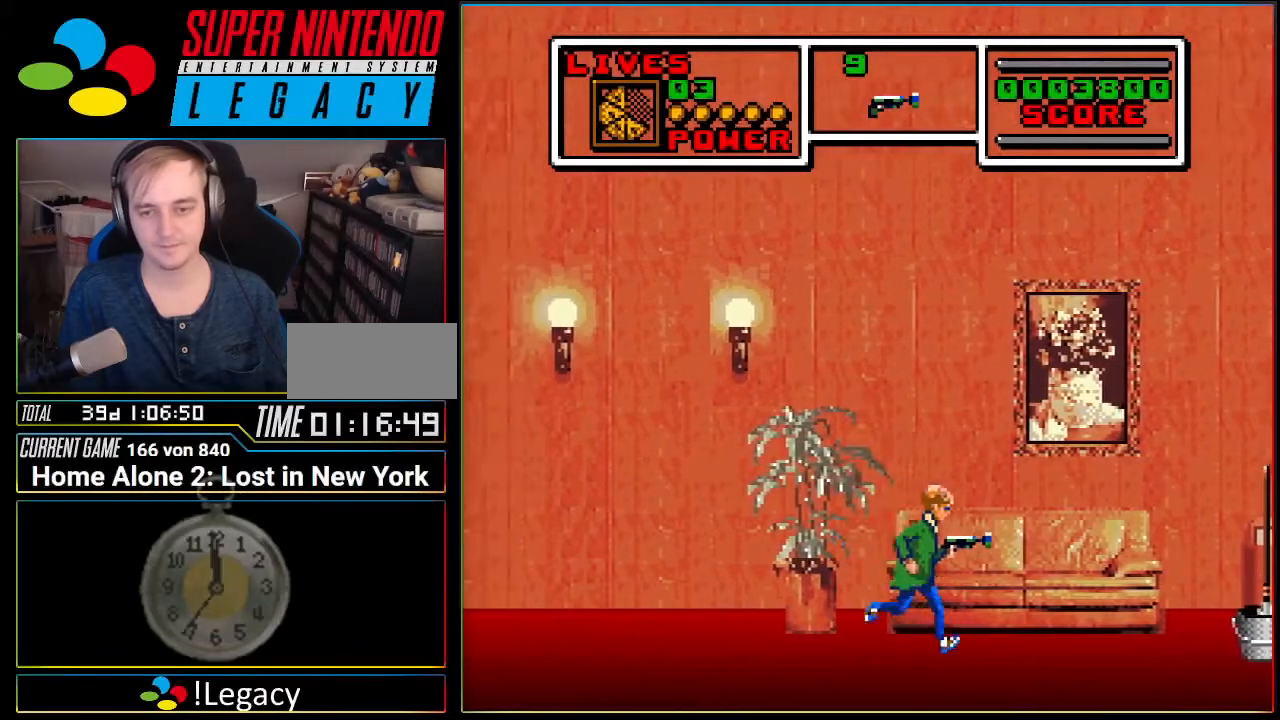
{"buttons": ["DPAD_RIGHT"], "events": []}
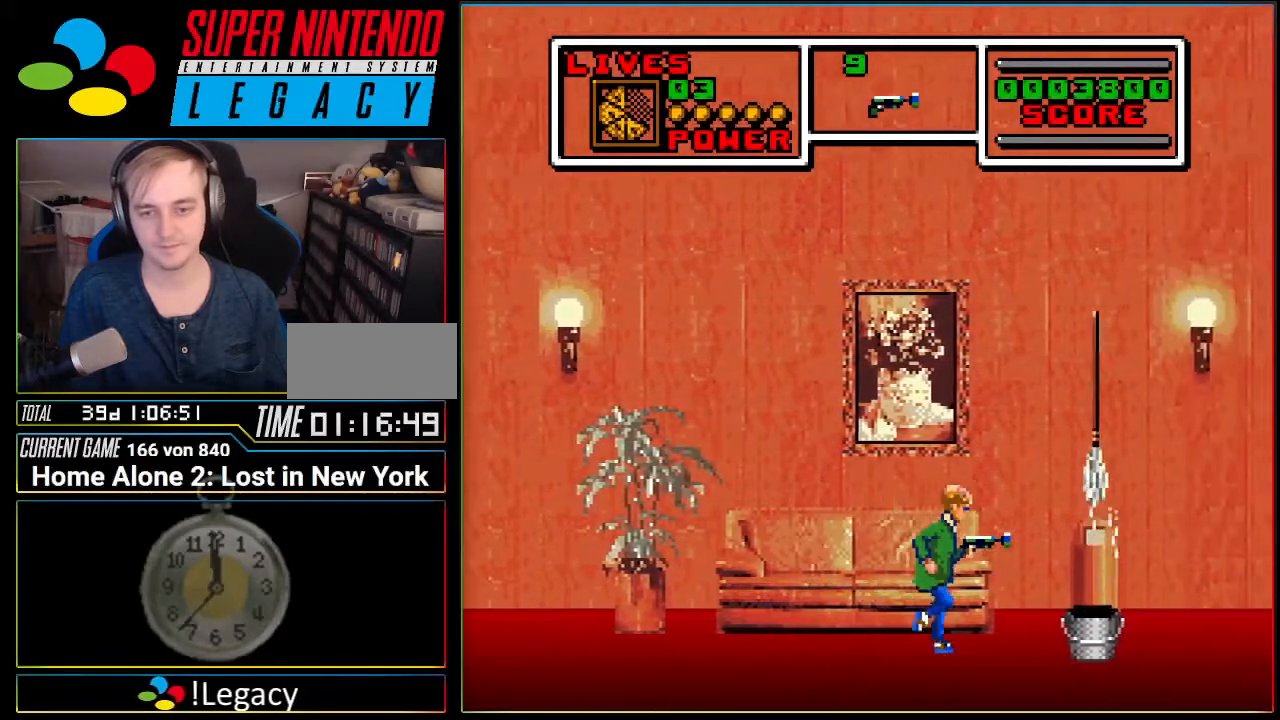
{"buttons": ["DPAD_DOWN", "DPAD_RIGHT"], "events": [[67, "DPAD_DOWN", "down"]]}
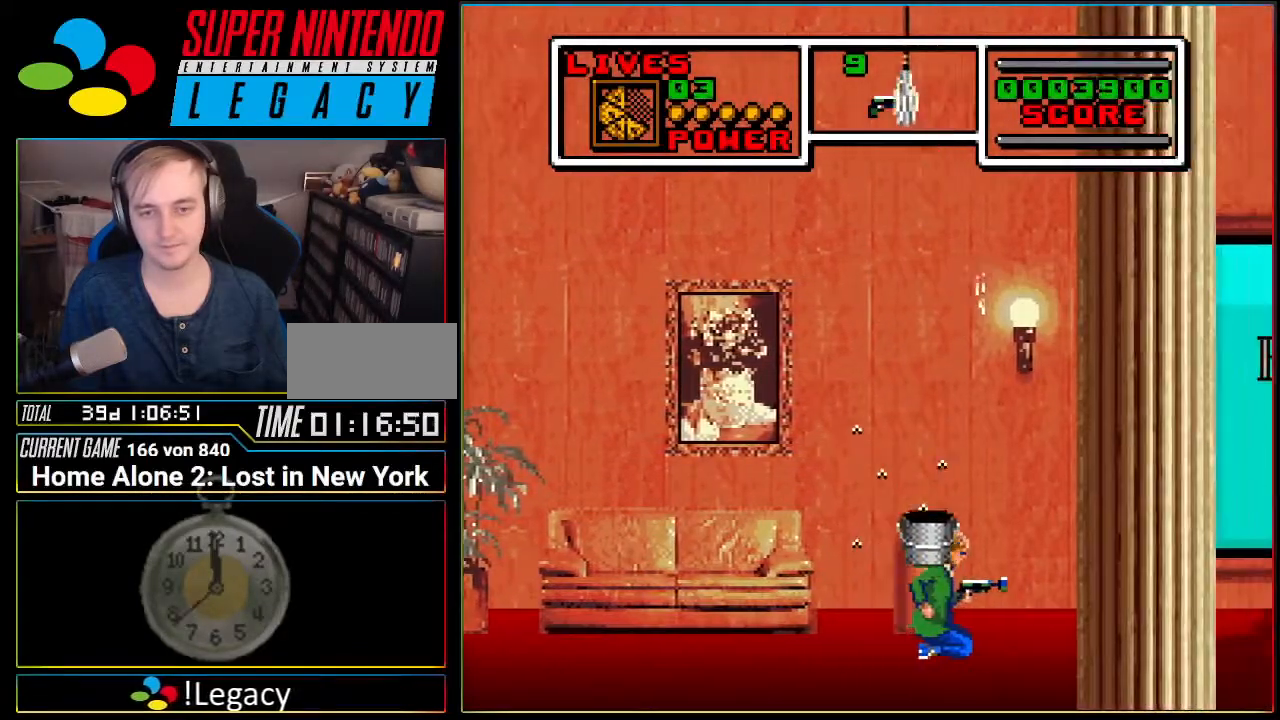
{"buttons": ["DPAD_RIGHT"], "events": [[133, "DPAD_DOWN", "up"]]}
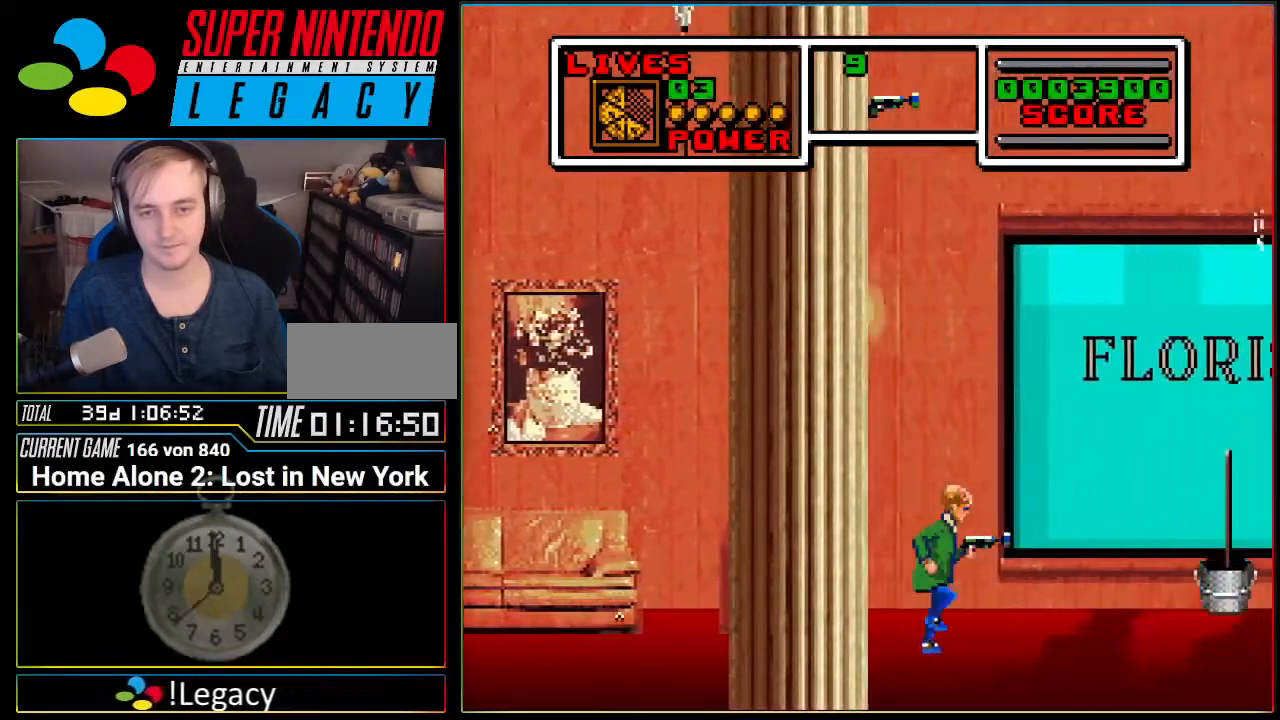
{"buttons": ["DPAD_DOWN", "DPAD_RIGHT"], "events": [[434, "DPAD_DOWN", "down"]]}
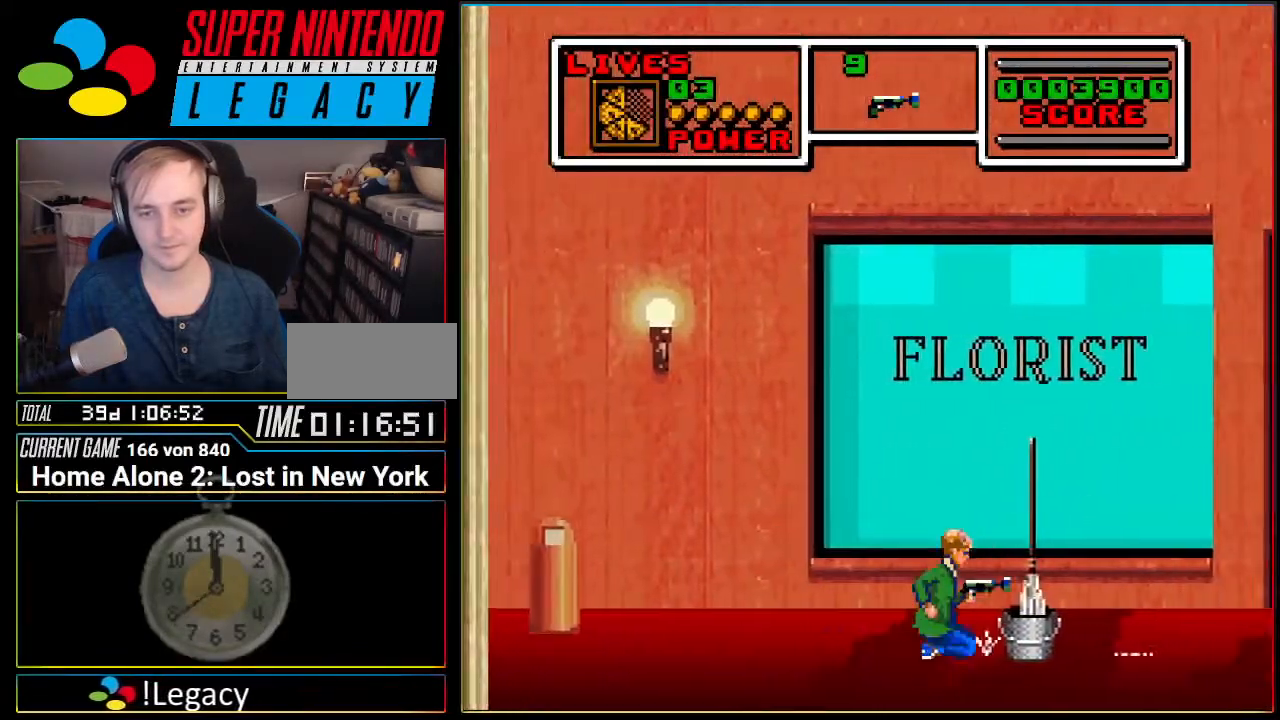
{"buttons": ["DPAD_DOWN", "DPAD_RIGHT"], "events": []}
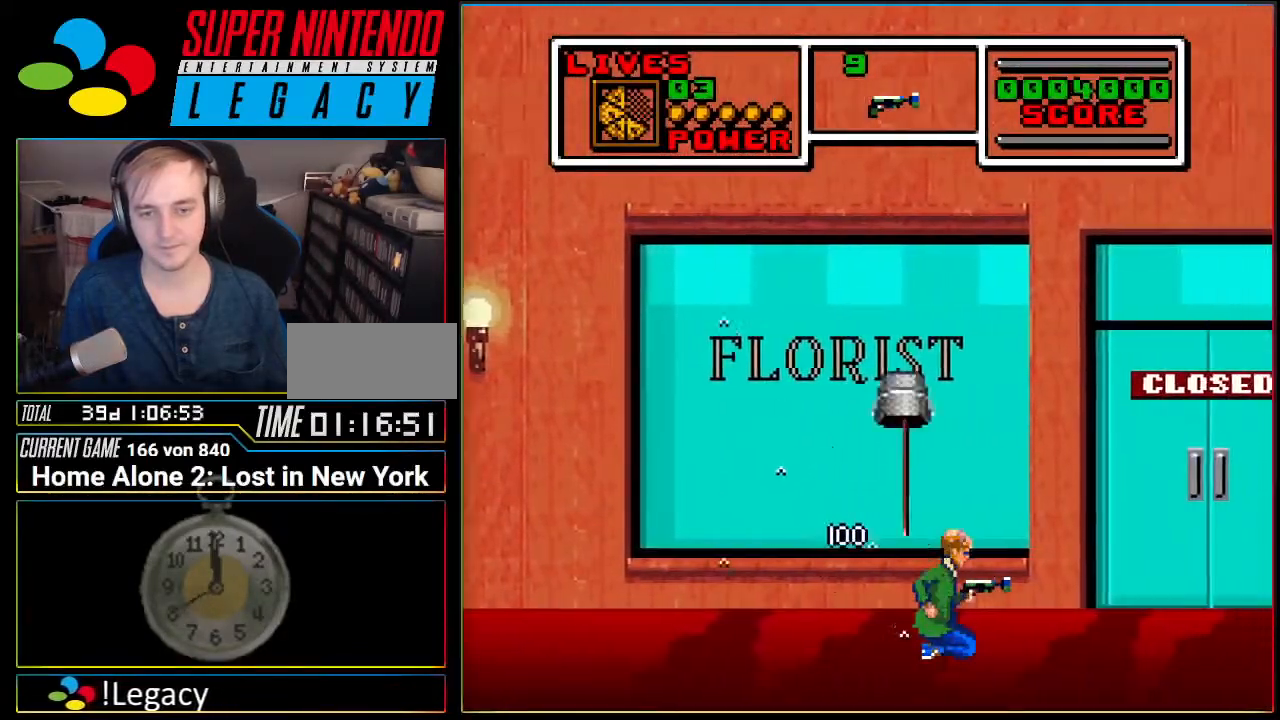
{"buttons": ["DPAD_RIGHT"], "events": [[67, "DPAD_DOWN", "up"]]}
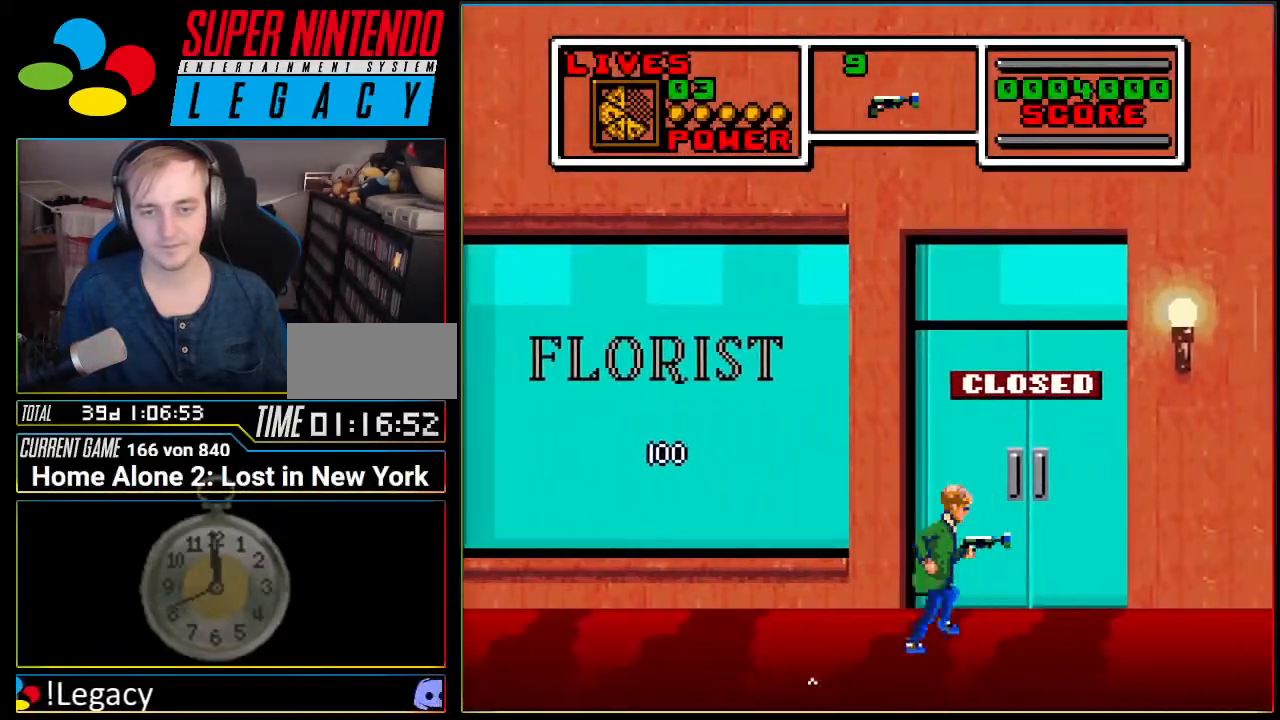
{"buttons": ["A", "DPAD_RIGHT"], "events": [[451, "A", "down"]]}
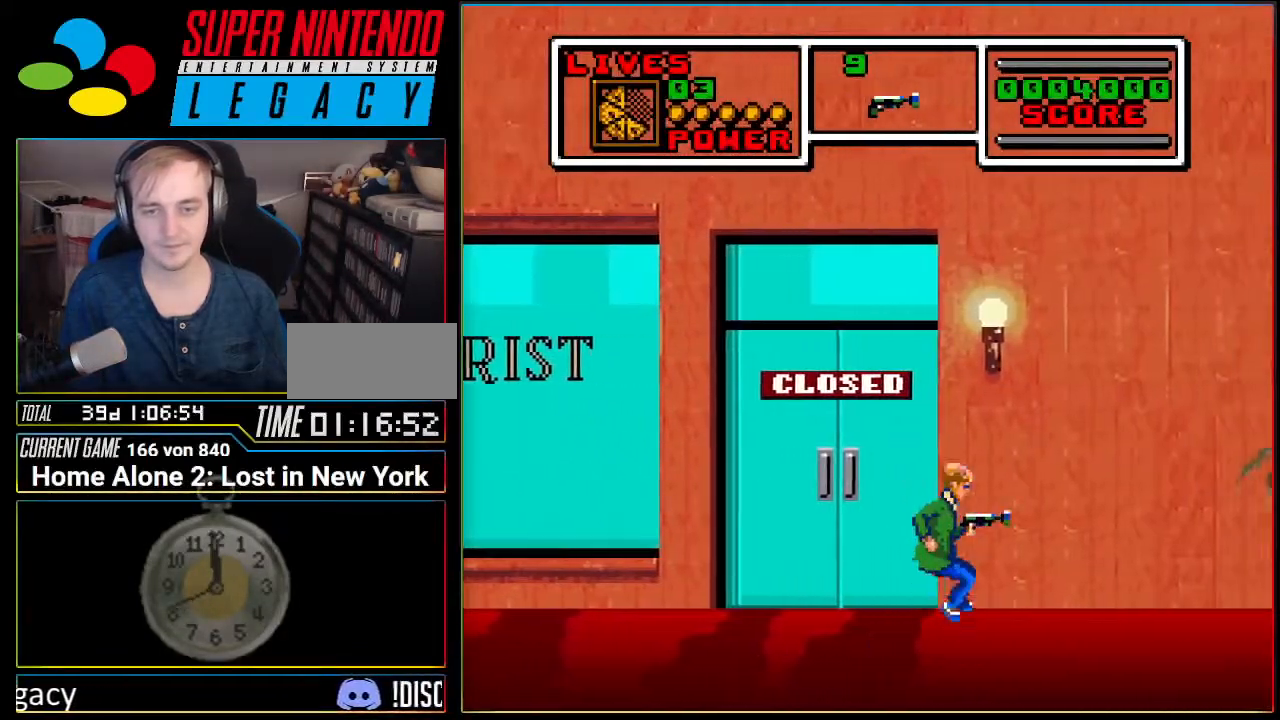
{"buttons": ["DPAD_RIGHT"], "events": [[367, "A", "up"]]}
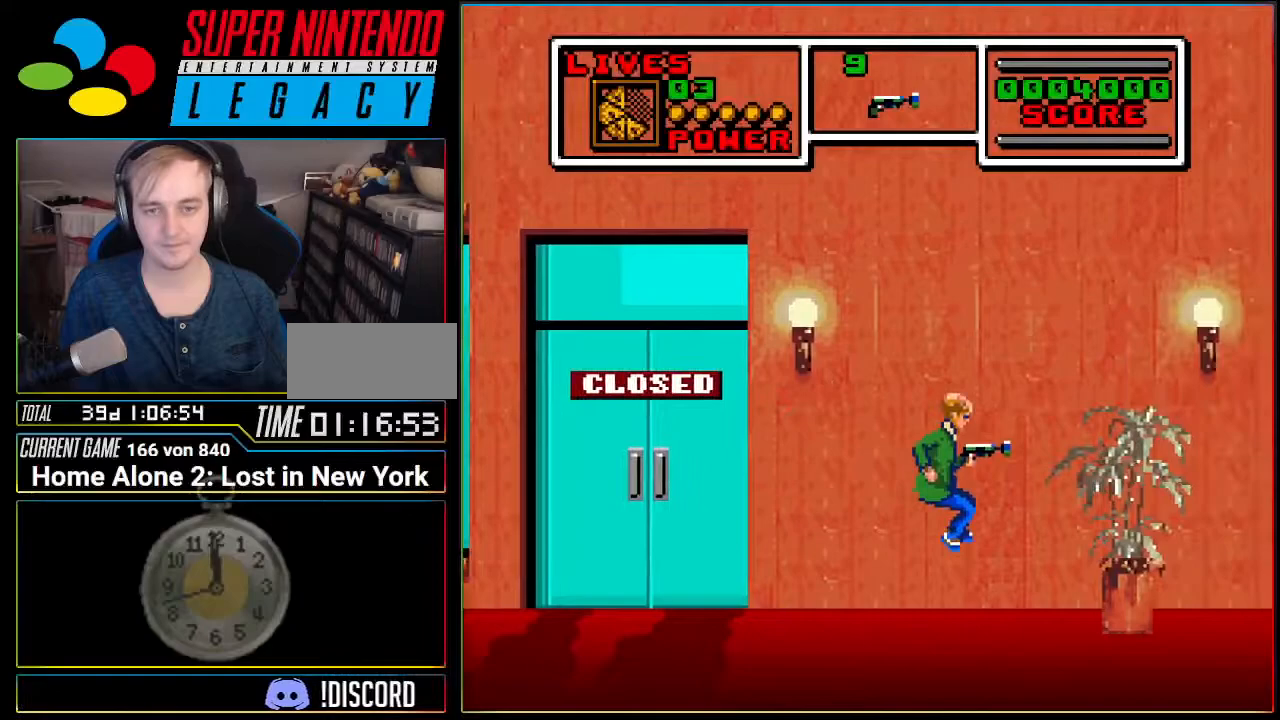
{"buttons": [], "events": [[150, "A", "down"], [200, "A", "up"], [434, "DPAD_RIGHT", "up"]]}
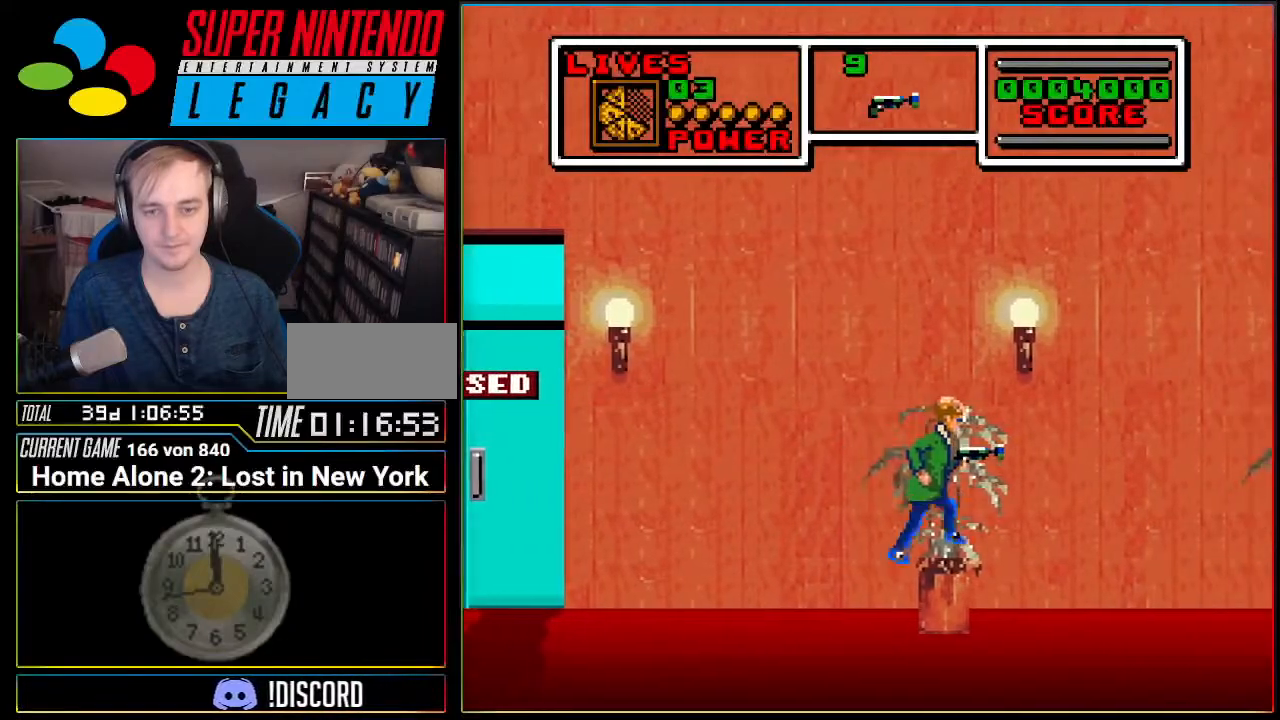
{"buttons": ["DPAD_RIGHT"], "events": [[50, "DPAD_RIGHT", "down"], [83, "A", "down"], [333, "A", "up"]]}
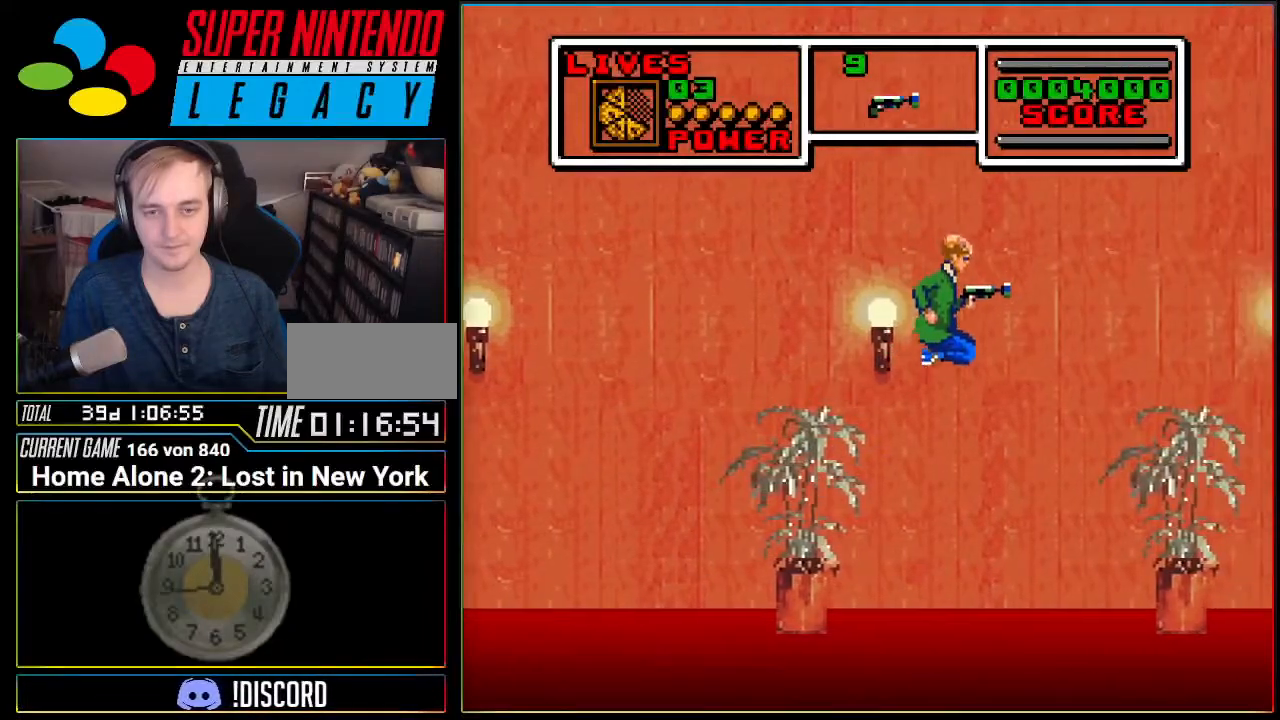
{"buttons": ["DPAD_RIGHT"], "events": [[334, "A", "down"], [400, "A", "up"]]}
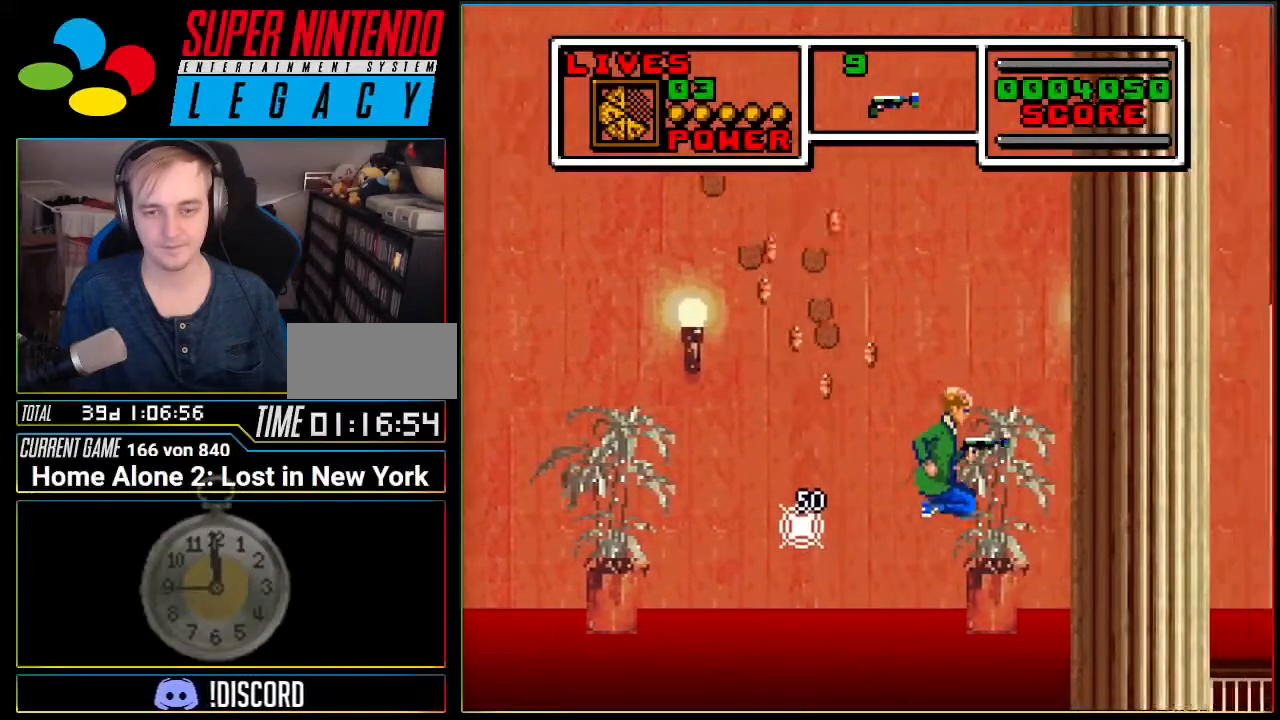
{"buttons": ["A", "DPAD_RIGHT"], "events": [[183, "DPAD_RIGHT", "up"], [267, "A", "down"], [333, "DPAD_RIGHT", "down"]]}
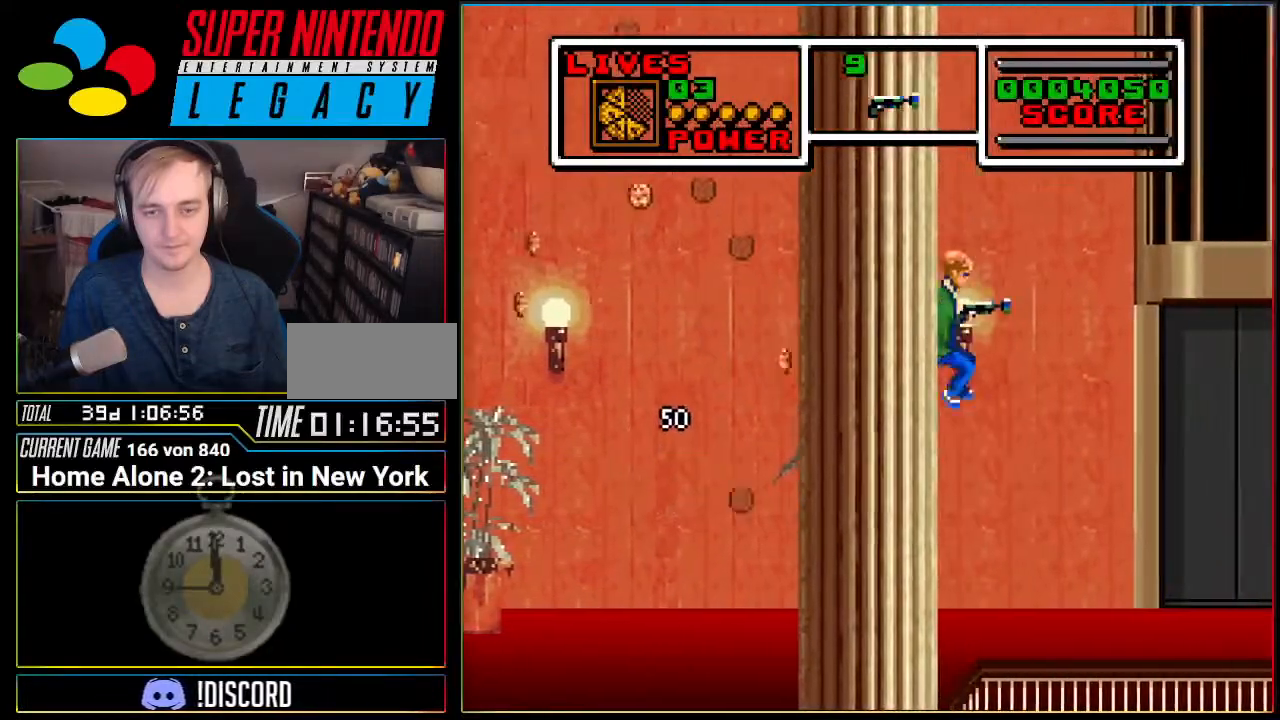
{"buttons": ["DPAD_RIGHT"], "events": [[150, "A", "up"]]}
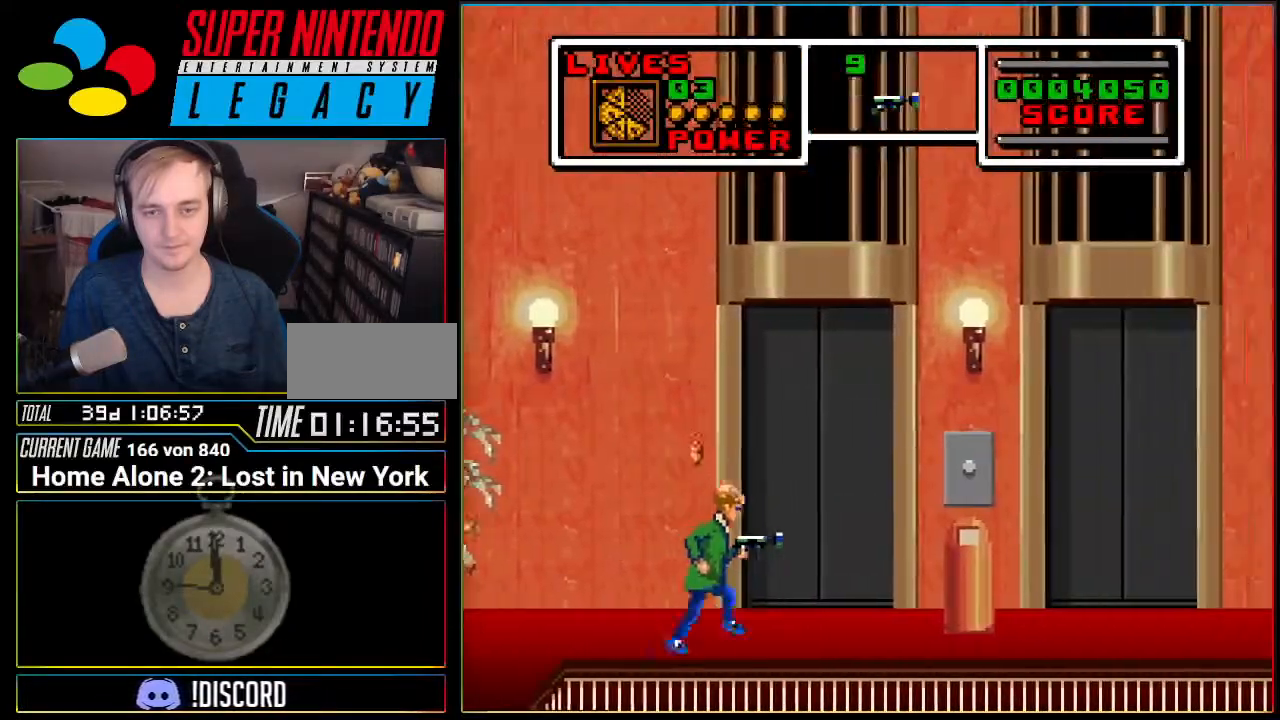
{"buttons": ["DPAD_RIGHT"], "events": []}
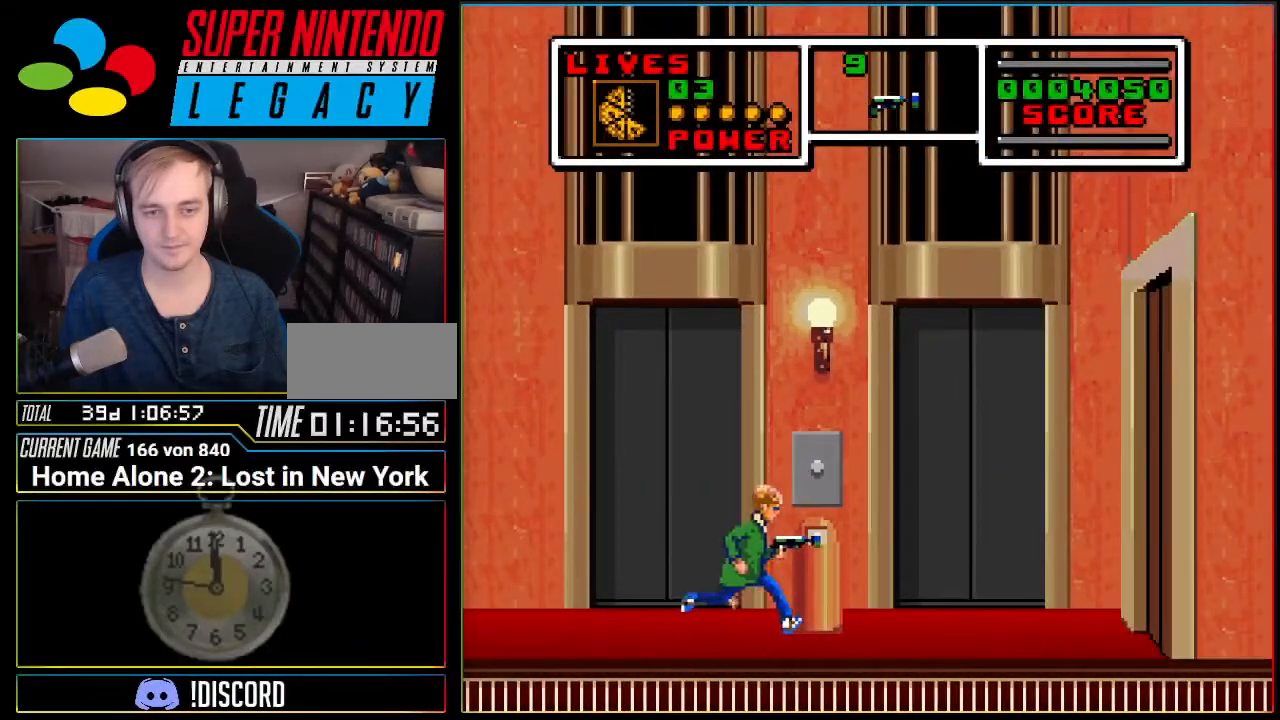
{"buttons": ["X"], "events": [[83, "DPAD_RIGHT", "up"], [117, "X", "down"], [200, "X", "up"], [267, "X", "down"], [367, "X", "up"], [434, "X", "down"]]}
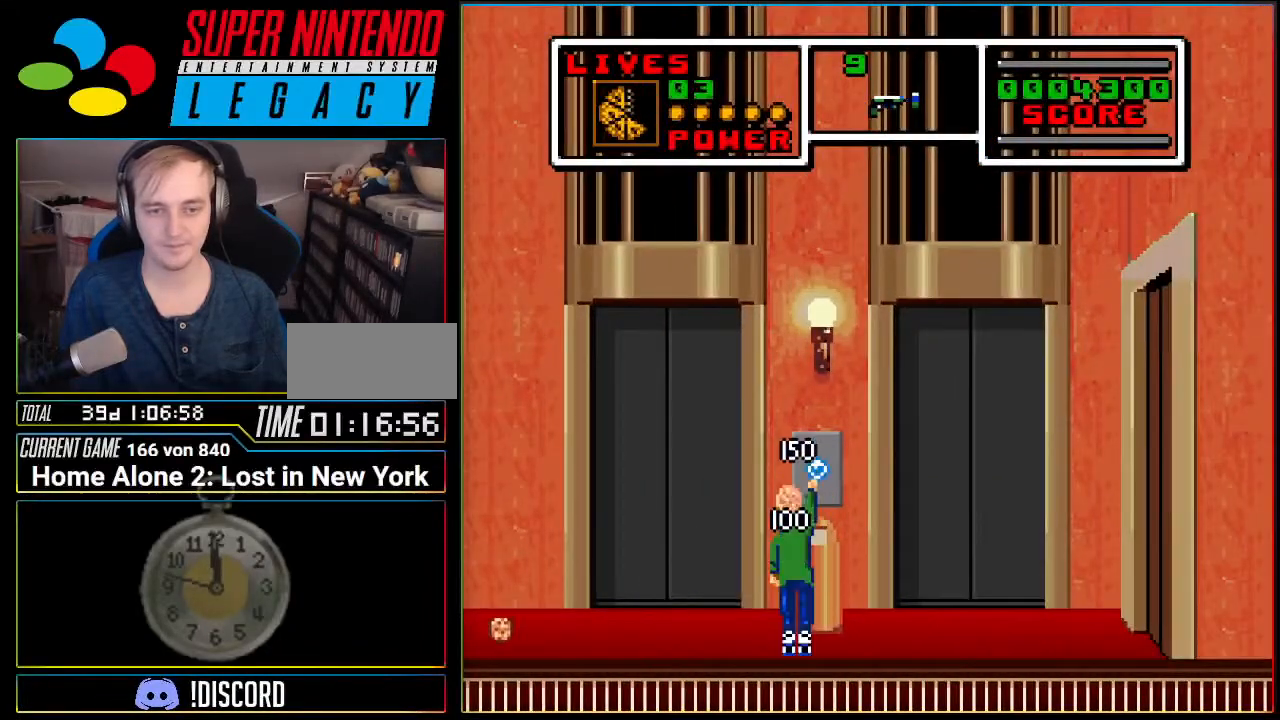
{"buttons": [], "events": [[16, "X", "up"], [83, "X", "down"], [166, "X", "up"], [233, "X", "down"], [333, "X", "up"], [383, "X", "down"], [483, "X", "up"]]}
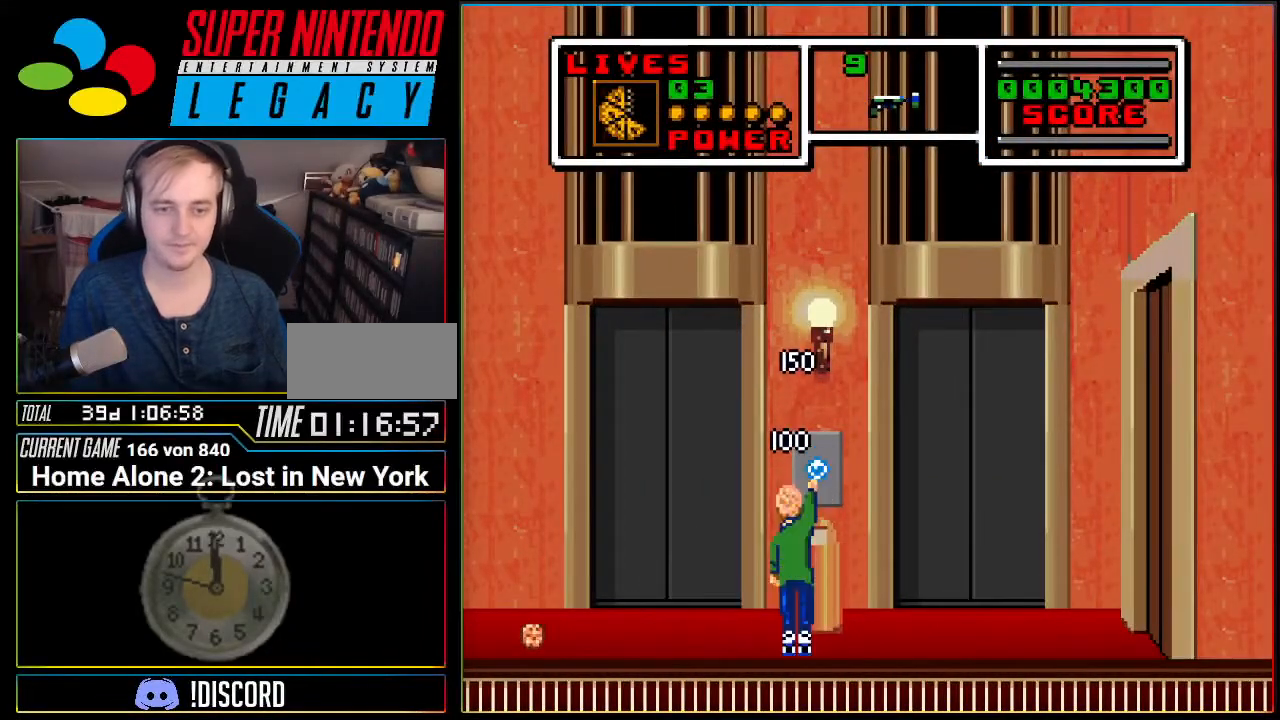
{"buttons": [], "events": [[50, "X", "down"], [117, "X", "up"], [200, "X", "down"], [284, "X", "up"], [334, "X", "down"], [417, "X", "up"]]}
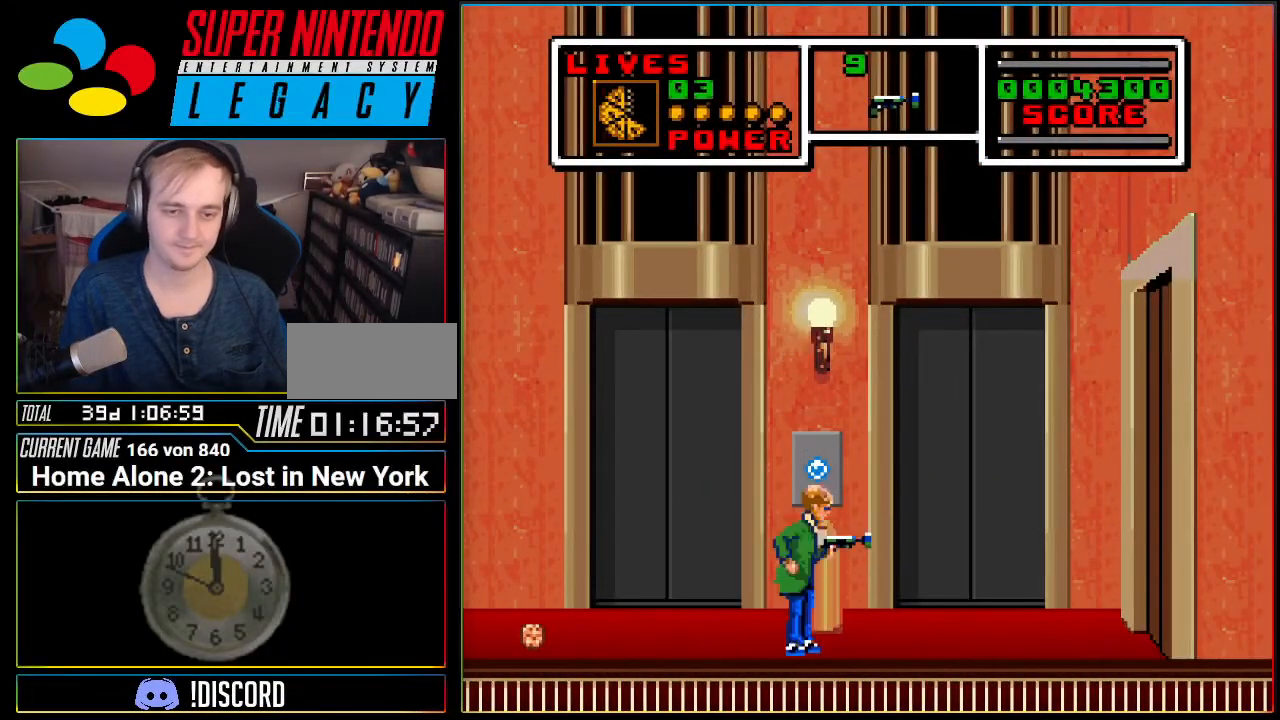
{"buttons": ["X"], "events": [[16, "X", "down"], [83, "X", "up"], [150, "X", "down"], [233, "X", "up"], [300, "X", "down"], [400, "X", "up"], [483, "X", "down"]]}
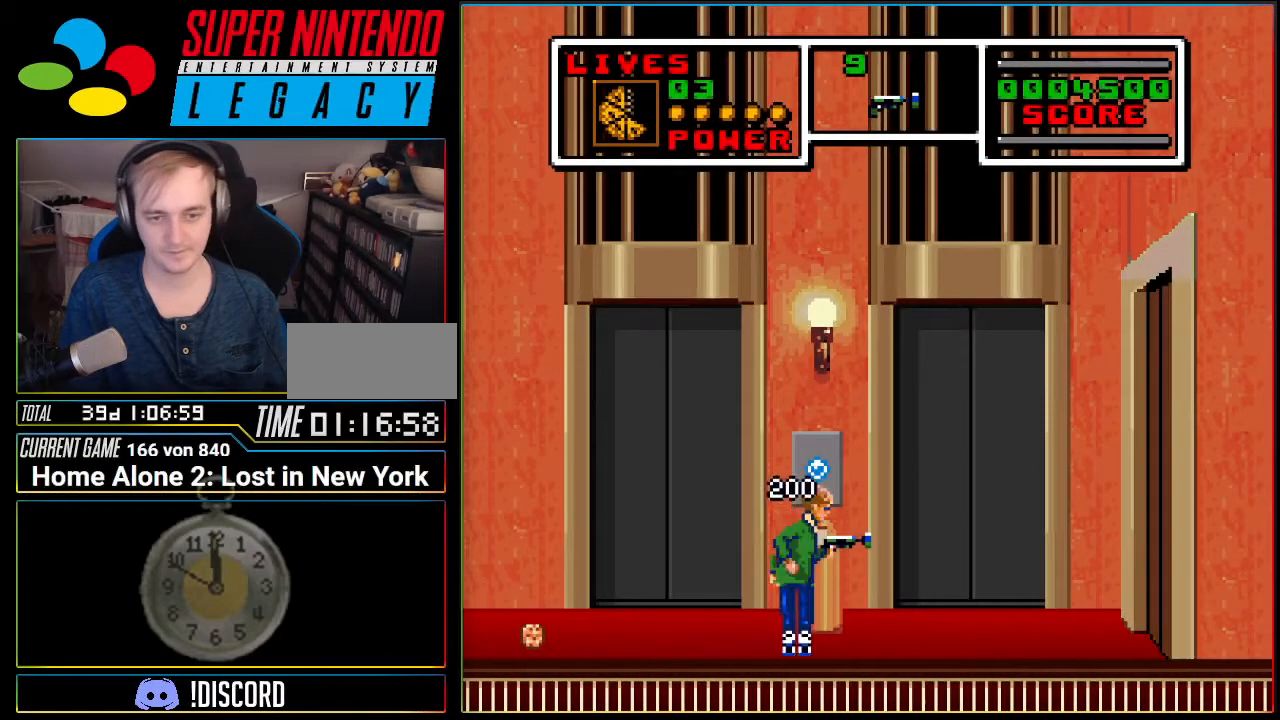
{"buttons": ["X"], "events": [[50, "X", "up"], [150, "X", "down"], [200, "X", "up"], [267, "X", "down"], [367, "X", "up"], [417, "X", "down"]]}
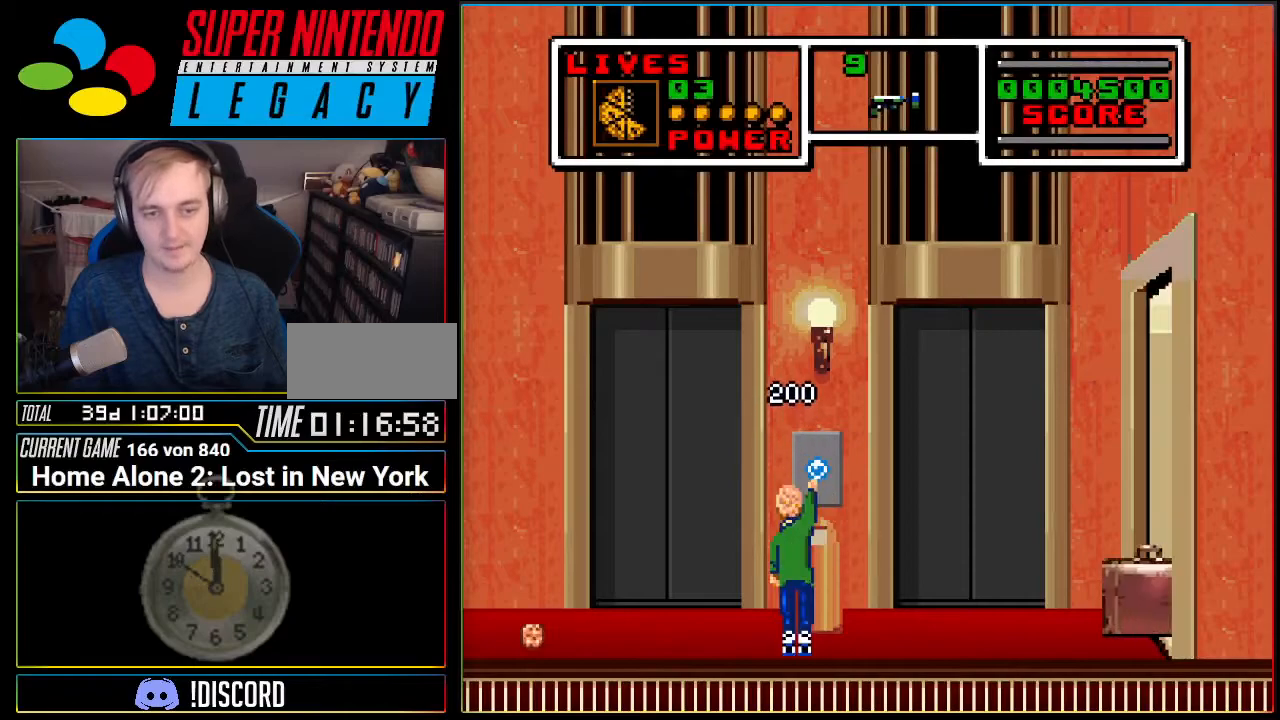
{"buttons": [], "events": [[16, "X", "up"], [83, "X", "down"], [200, "X", "up"], [233, "X", "down"], [367, "X", "up"]]}
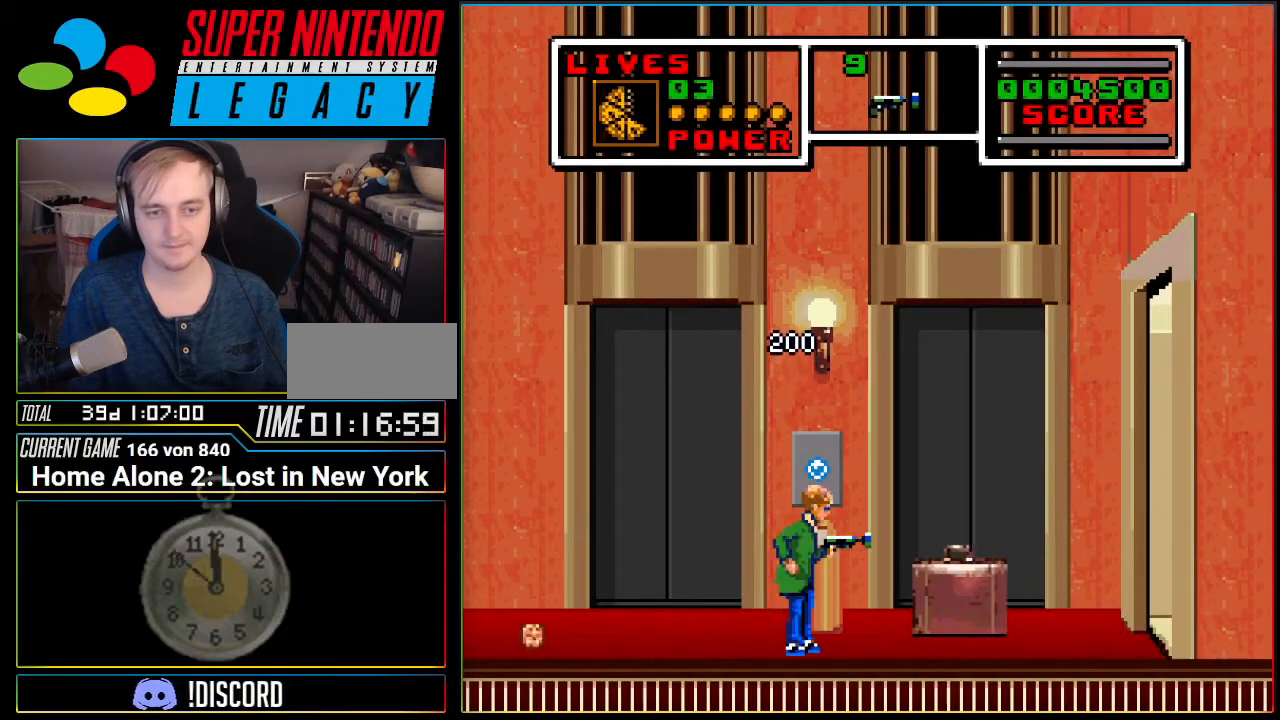
{"buttons": ["A", "DPAD_RIGHT"], "events": [[17, "A", "down"], [200, "DPAD_RIGHT", "down"]]}
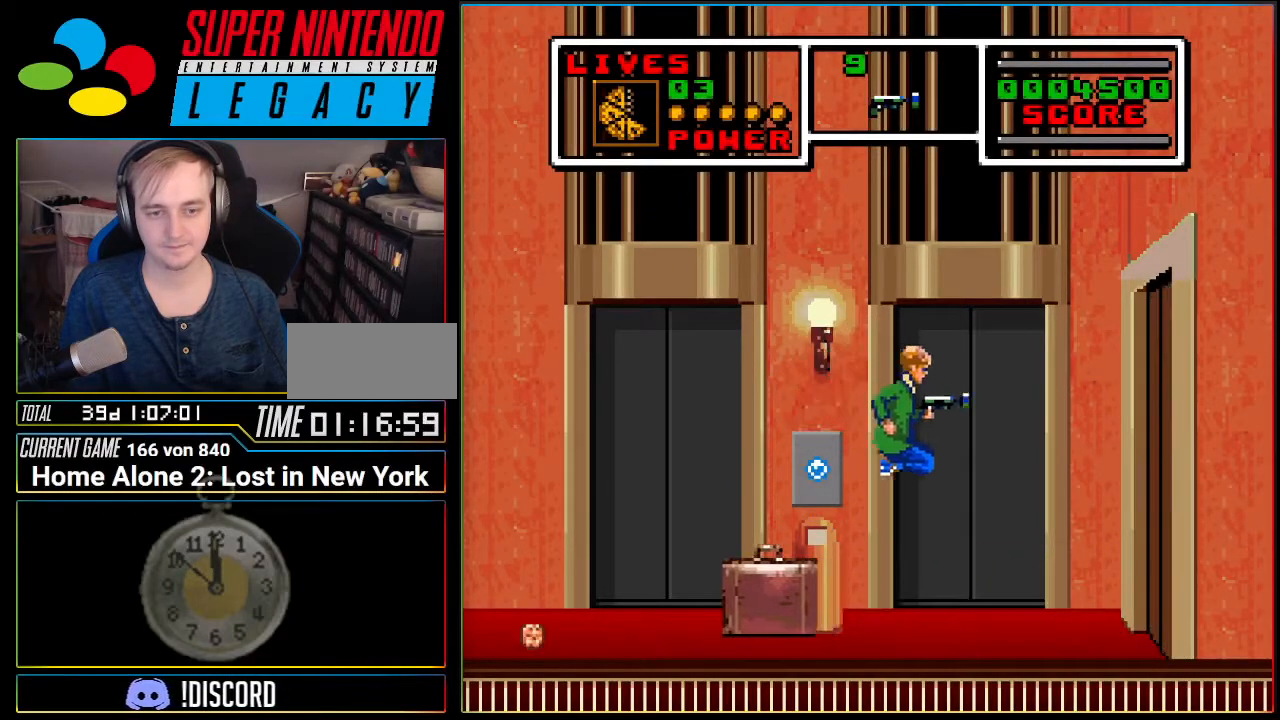
{"buttons": [], "events": [[16, "A", "up"], [16, "DPAD_RIGHT", "up"], [116, "DPAD_LEFT", "down"], [367, "X", "down"], [400, "DPAD_LEFT", "up"], [483, "X", "up"]]}
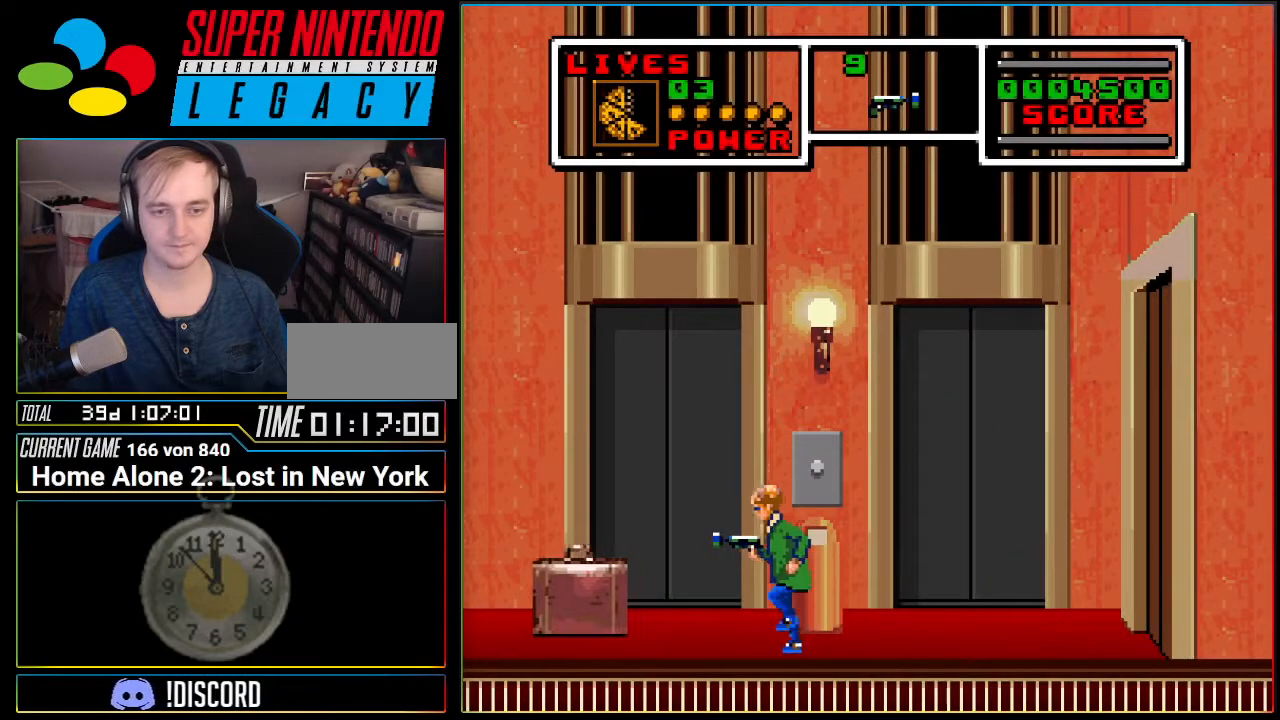
{"buttons": [], "events": [[50, "X", "down"], [167, "X", "up"], [234, "X", "down"], [334, "X", "up"], [400, "X", "down"], [484, "X", "up"]]}
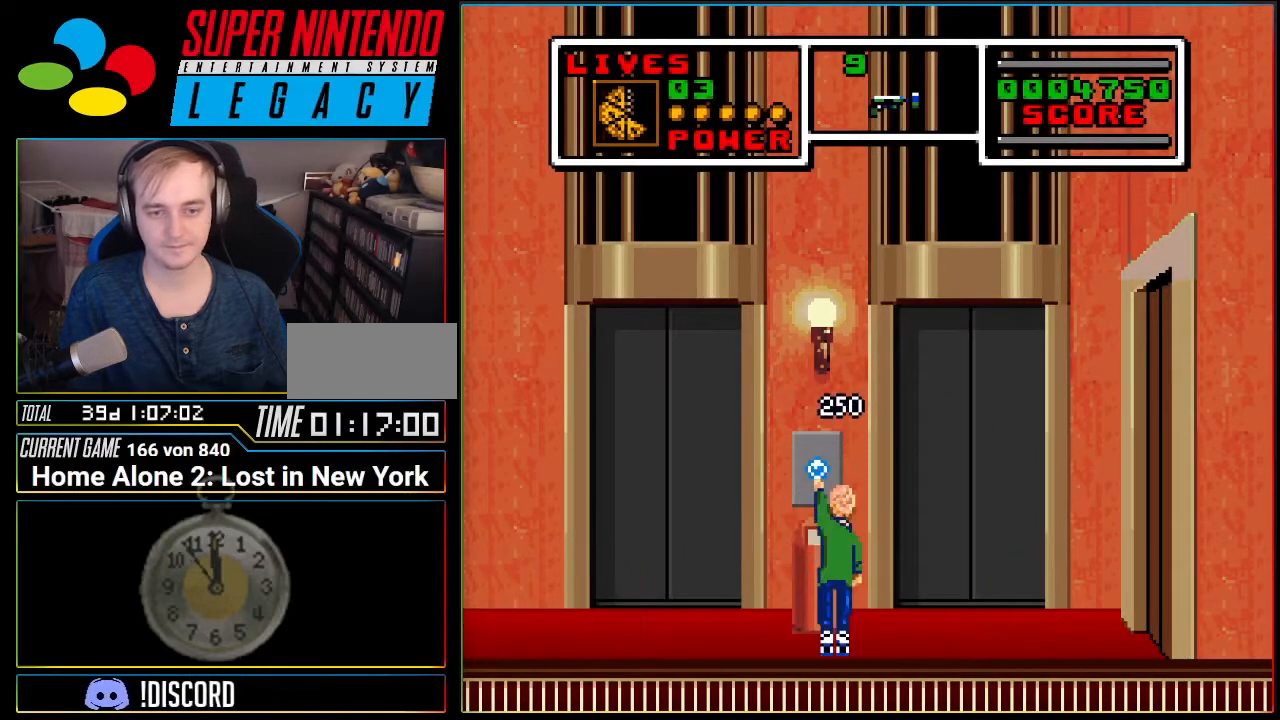
{"buttons": ["X"], "events": [[83, "X", "down"], [150, "X", "up"], [233, "X", "down"], [367, "X", "up"], [417, "X", "down"]]}